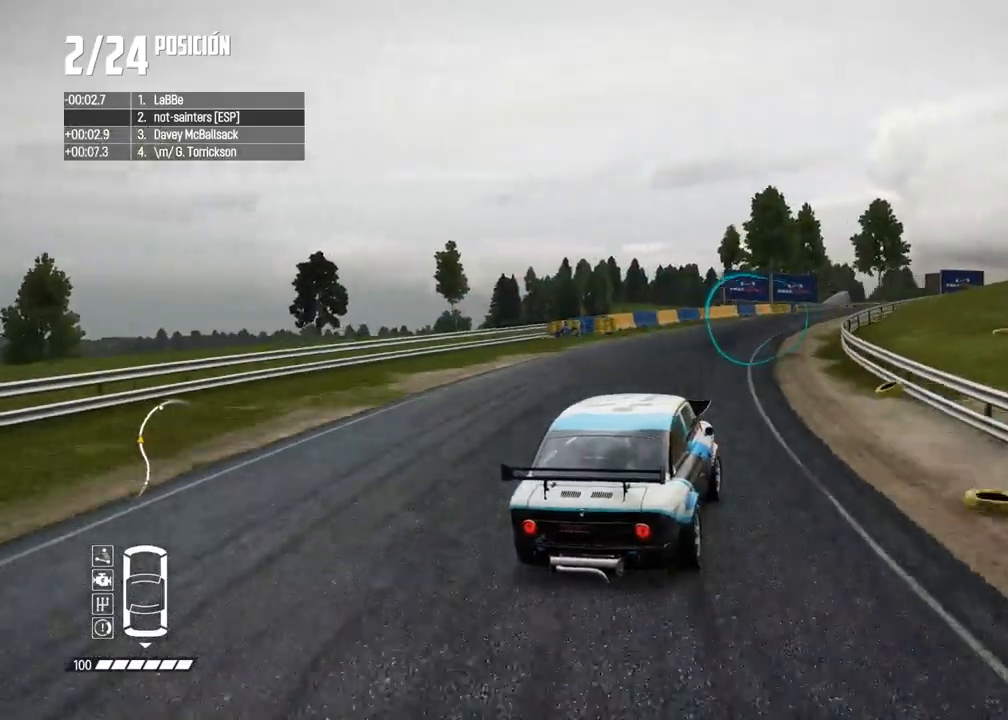
Gameplay with a controller (Xbox layout); each line is a JSON object with the inputs held at the frame after it. "events" lists button and stick changes between this image and that frame as [ms after this image, input, new state], when the widget could be followed in between. Not read: L3.
{"buttons": ["R2"], "left_stick": "right", "right_stick": "center", "events": [[33, "R2", "down"], [167, "left_stick", "center"], [267, "left_stick", "right"], [283, "R2", "up"], [333, "R2", "down"], [417, "left_stick", "center"], [500, "left_stick", "right"]]}
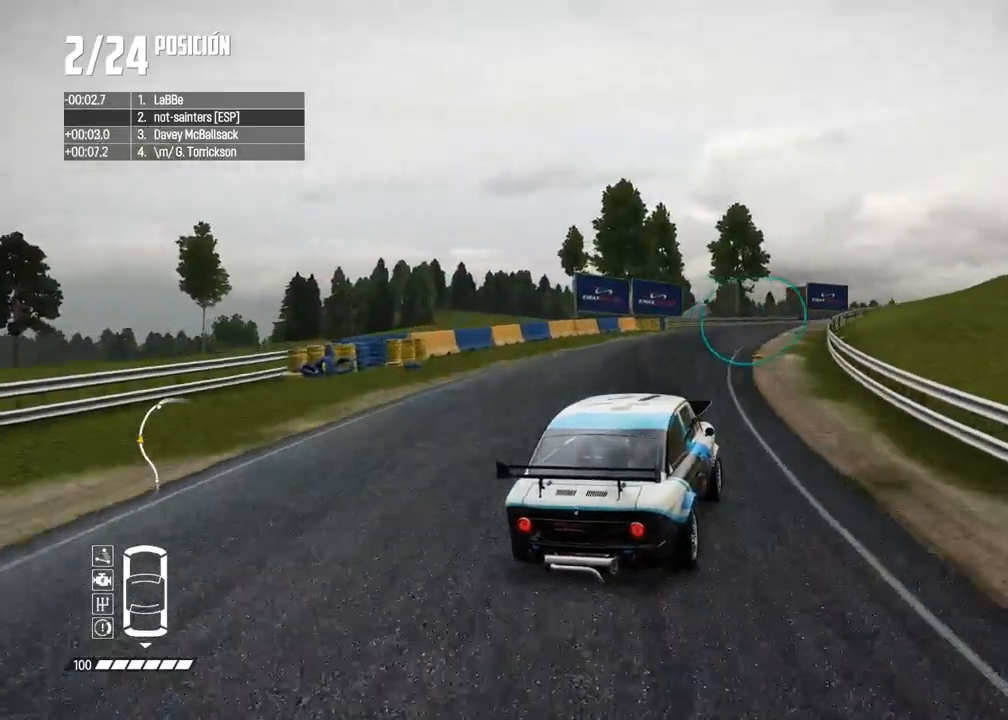
{"buttons": ["R2"], "left_stick": "center", "right_stick": "center", "events": [[150, "left_stick", "center"]]}
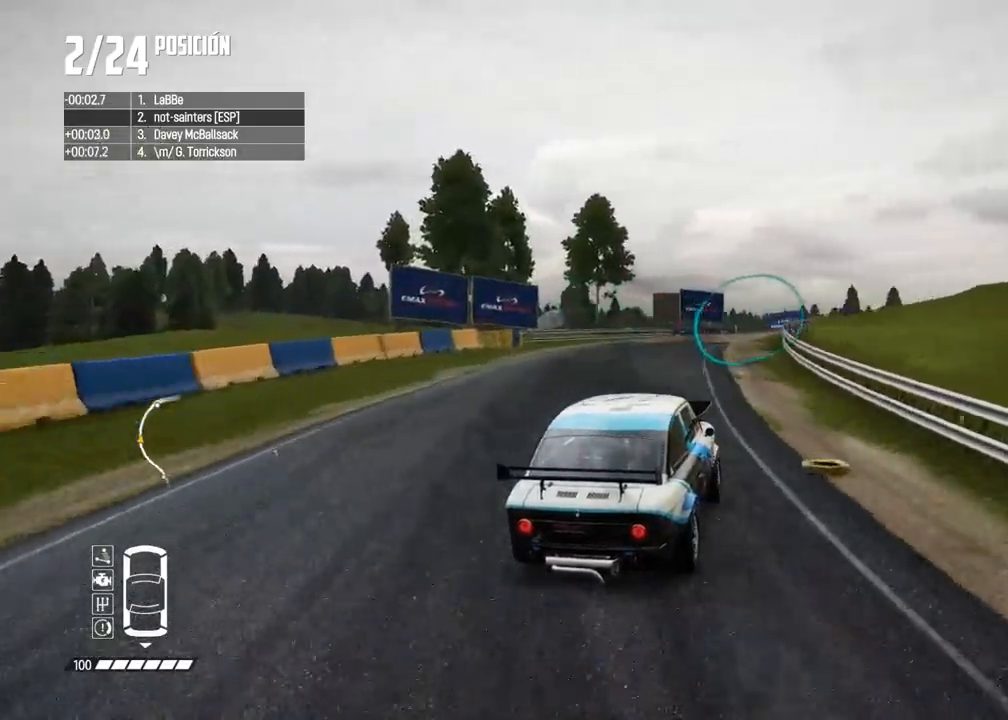
{"buttons": ["R2"], "left_stick": "left", "right_stick": "center", "events": [[417, "left_stick", "left"]]}
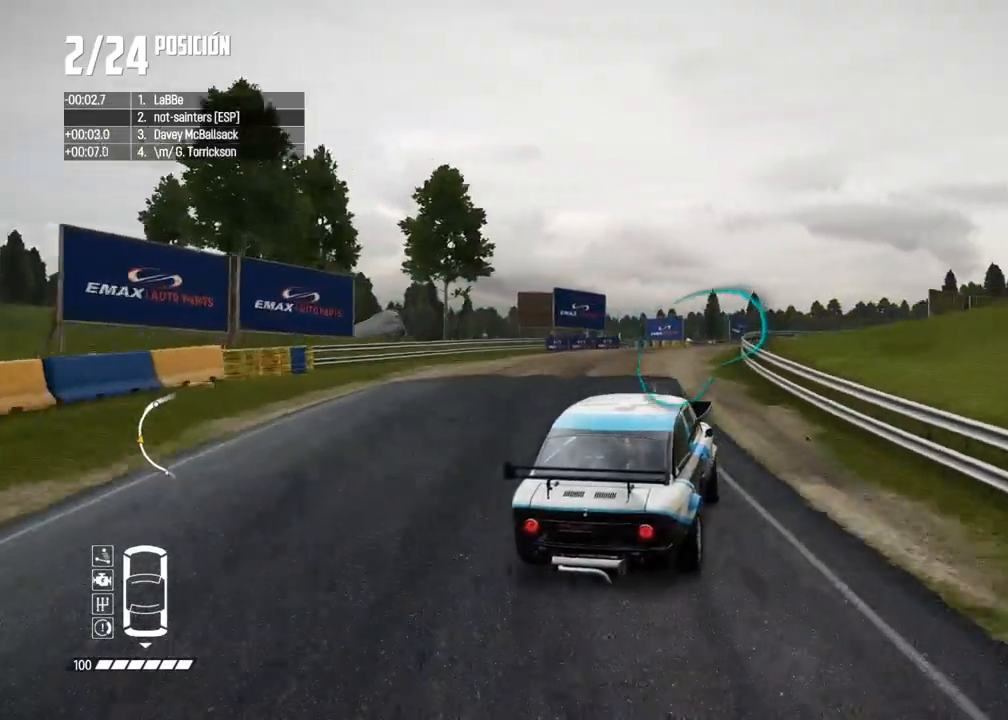
{"buttons": ["R2"], "left_stick": "right", "right_stick": "center", "events": [[17, "left_stick", "center"], [467, "left_stick", "right"]]}
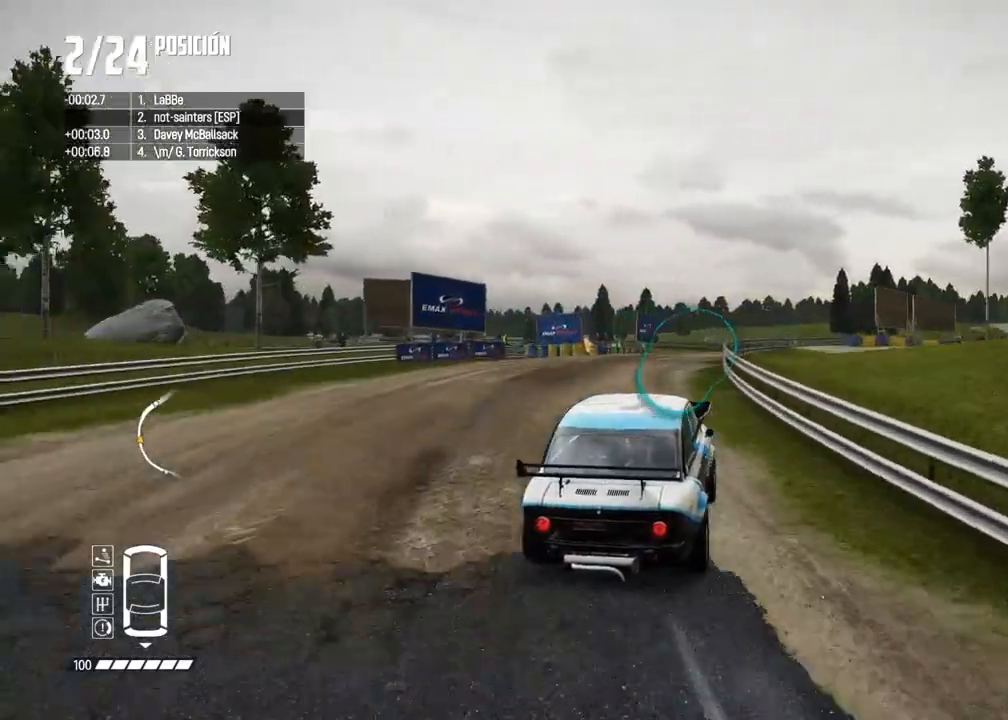
{"buttons": ["R2"], "left_stick": "center", "right_stick": "center", "events": [[150, "left_stick", "center"], [283, "left_stick", "right"], [383, "left_stick", "center"]]}
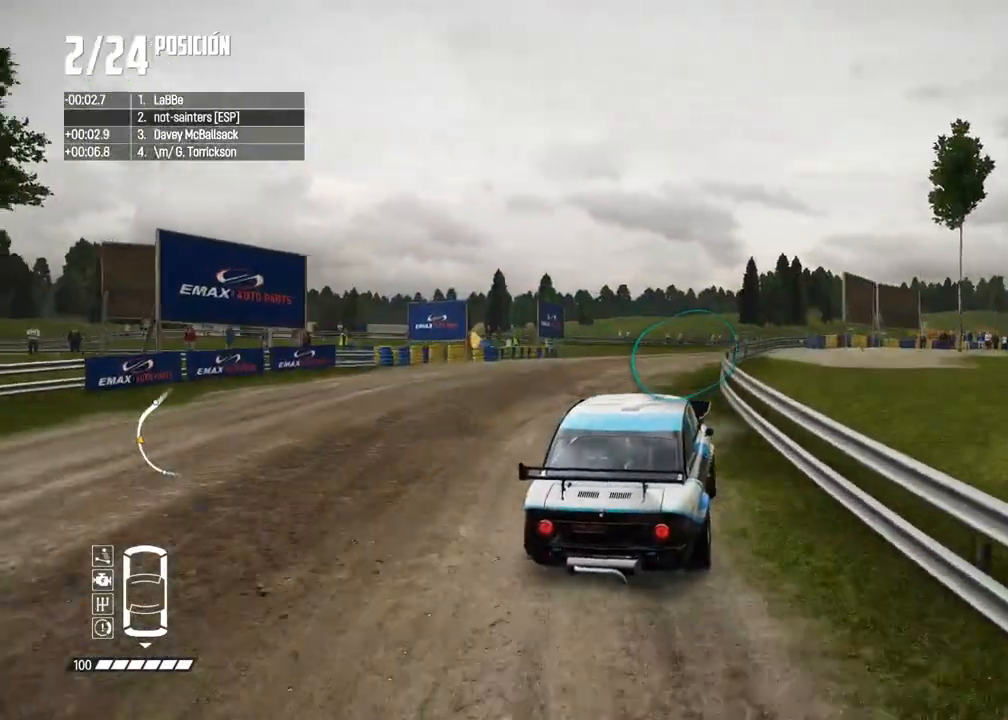
{"buttons": ["R2"], "left_stick": "center", "right_stick": "center", "events": [[233, "left_stick", "right"], [450, "left_stick", "center"]]}
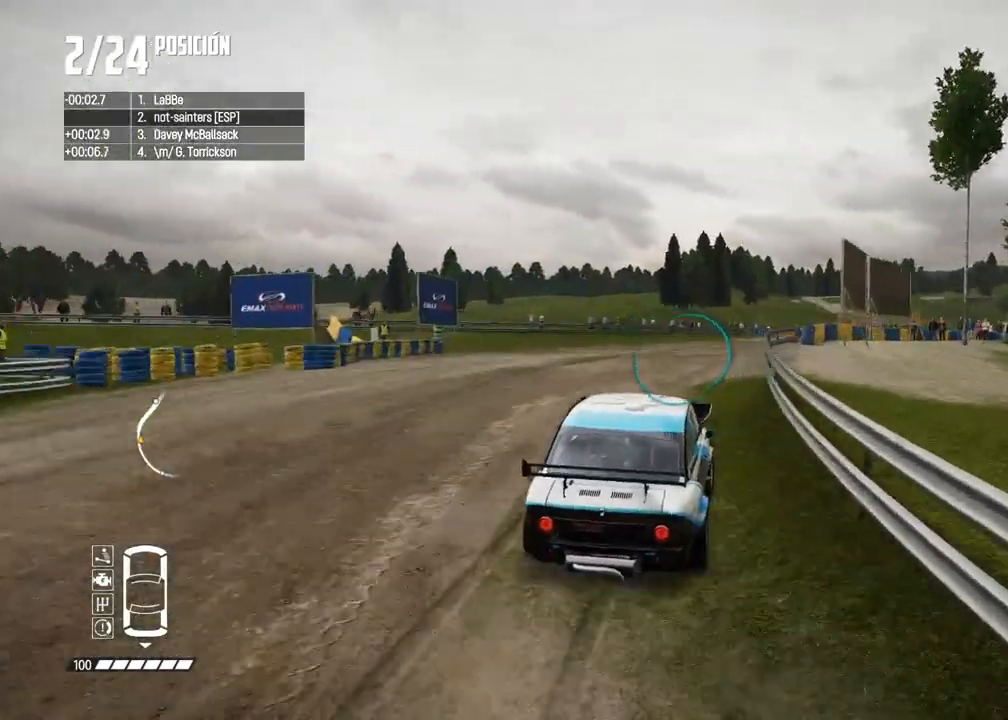
{"buttons": ["R2"], "left_stick": "center", "right_stick": "center", "events": [[167, "left_stick", "right"], [283, "left_stick", "center"]]}
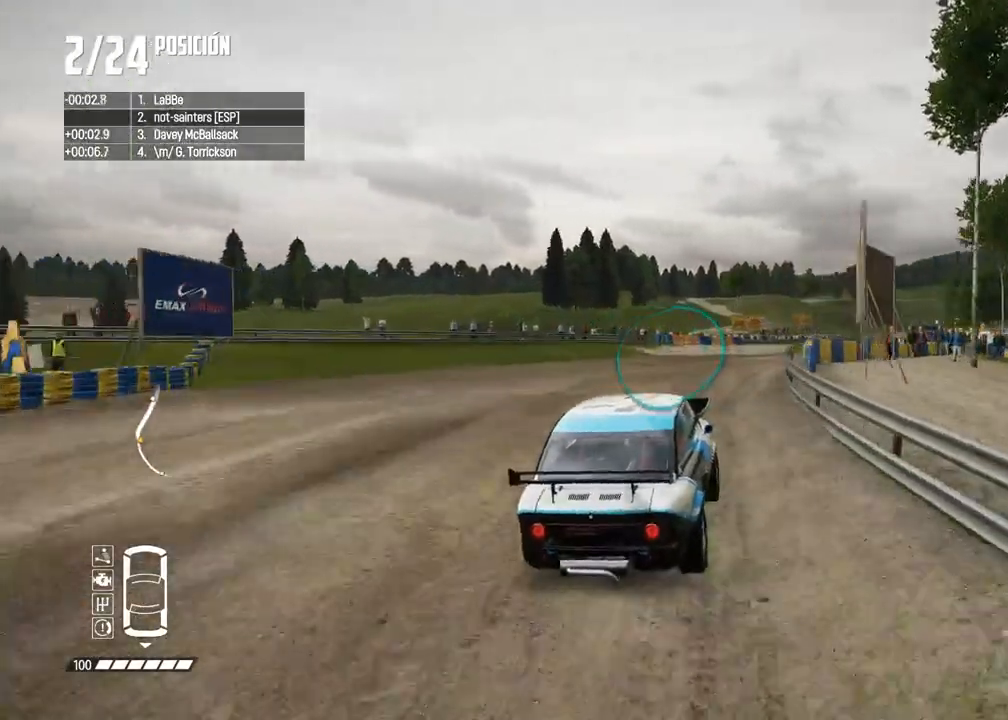
{"buttons": ["R2"], "left_stick": "center", "right_stick": "center", "events": [[117, "left_stick", "left"], [233, "left_stick", "center"]]}
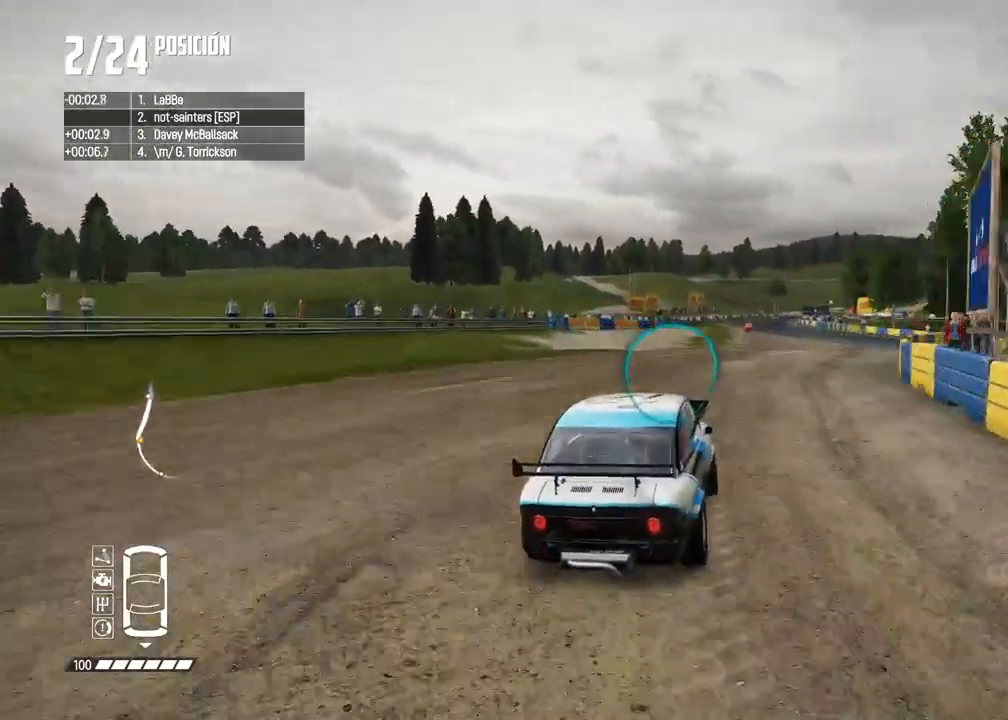
{"buttons": ["R2"], "left_stick": "left", "right_stick": "center", "events": [[217, "left_stick", "left"], [333, "left_stick", "center"], [400, "left_stick", "left"]]}
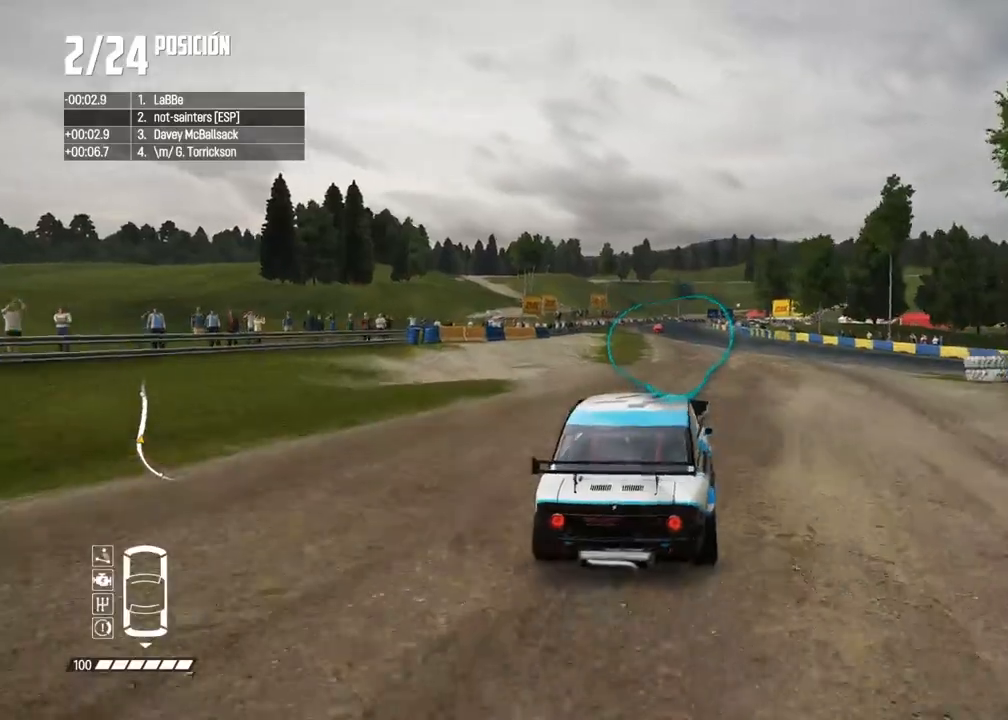
{"buttons": ["R2"], "left_stick": "center", "right_stick": "center", "events": [[17, "left_stick", "center"]]}
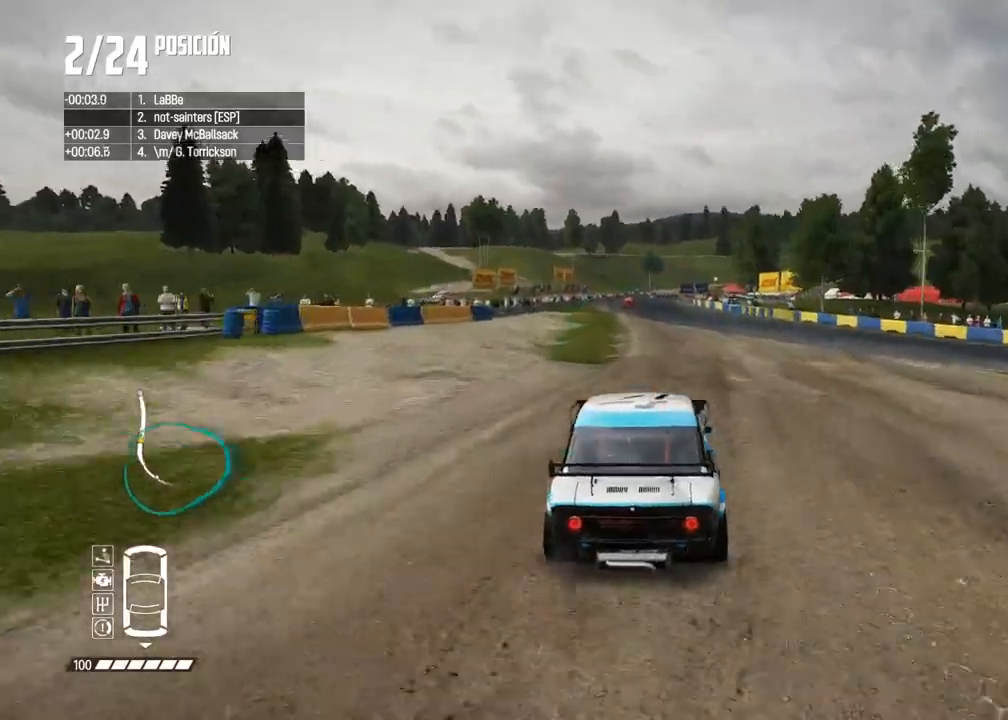
{"buttons": ["R2"], "left_stick": "center", "right_stick": "center", "events": []}
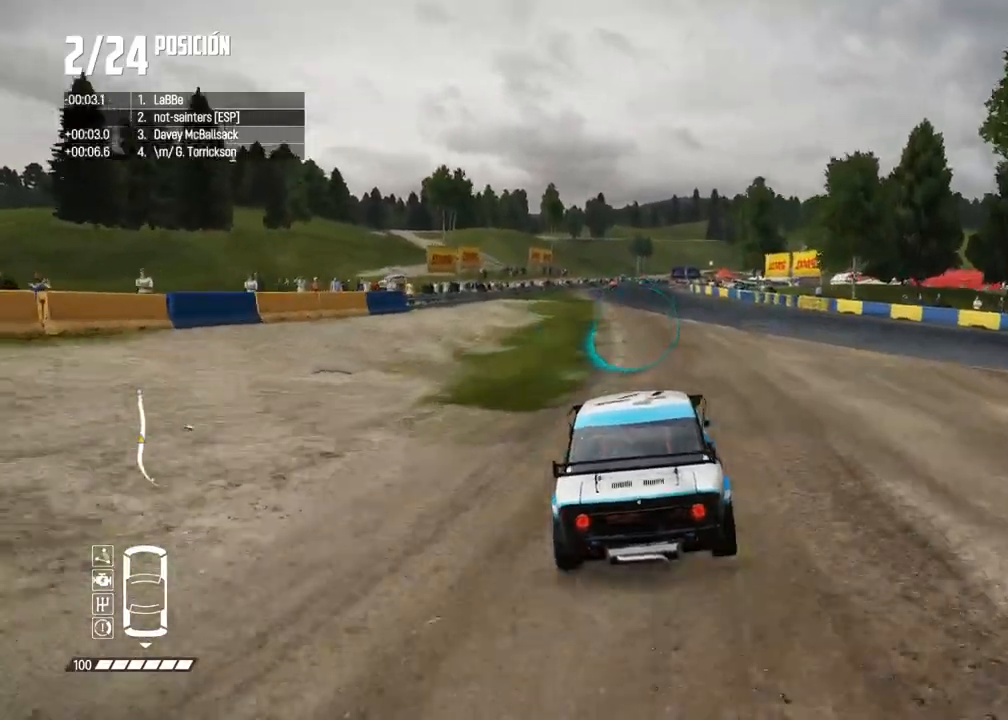
{"buttons": ["R2"], "left_stick": "left", "right_stick": "center", "events": [[483, "left_stick", "left"]]}
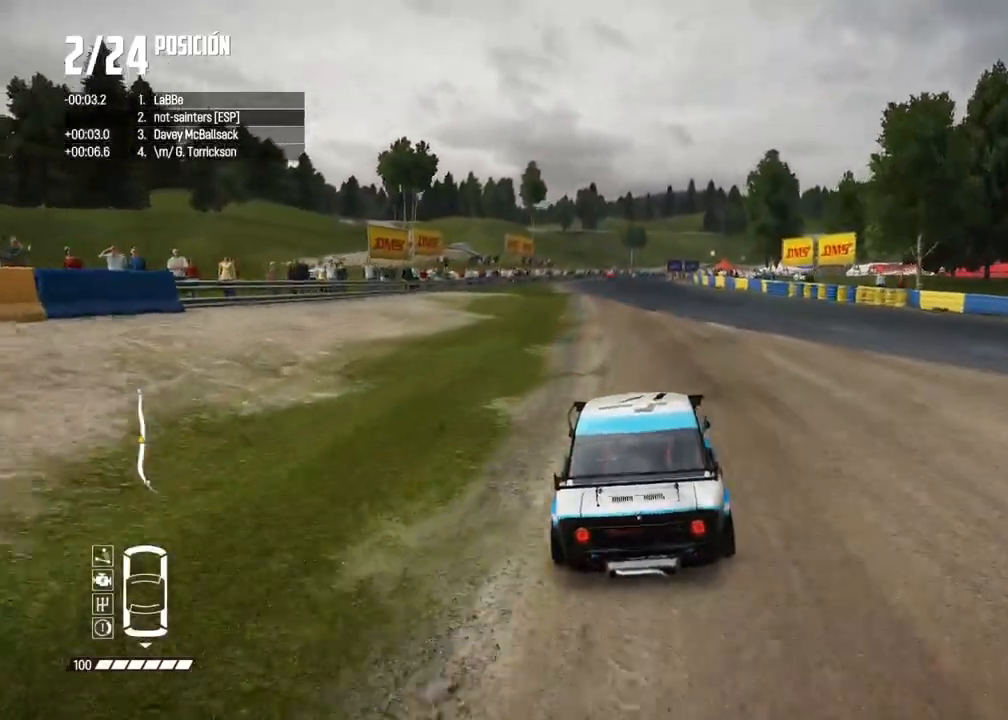
{"buttons": ["R2"], "left_stick": "center", "right_stick": "center", "events": [[83, "left_stick", "center"], [183, "right_stick", "up"], [200, "R1", "down"], [250, "R1", "up"], [267, "right_stick", "center"], [333, "left_stick", "left"], [483, "left_stick", "center"]]}
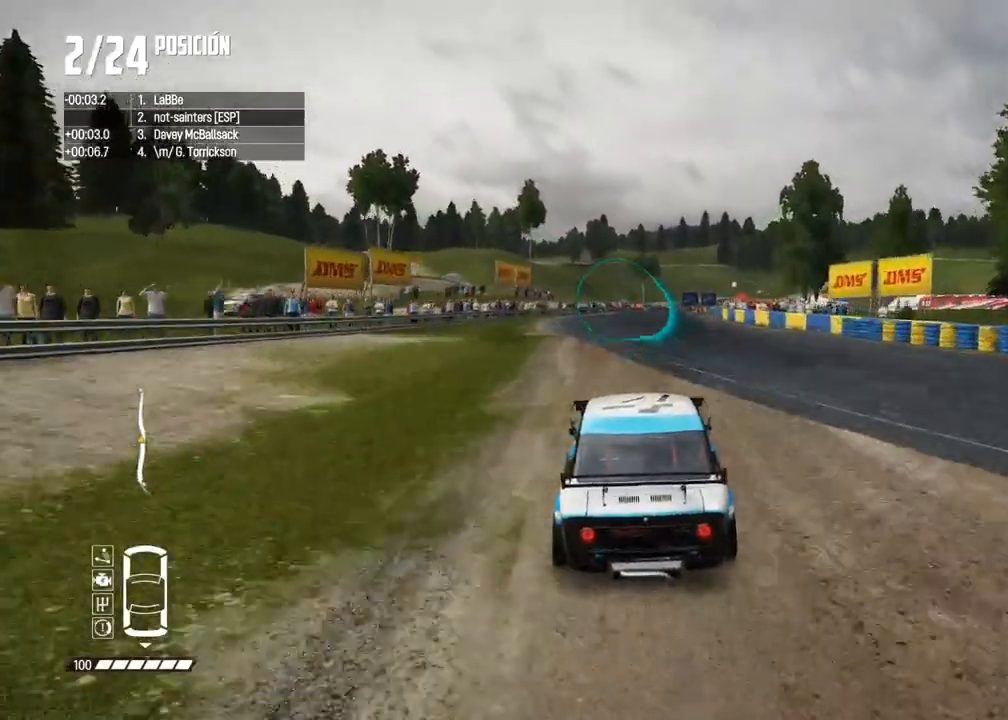
{"buttons": ["R2"], "left_stick": "center", "right_stick": "center", "events": [[50, "left_stick", "left"], [167, "left_stick", "center"]]}
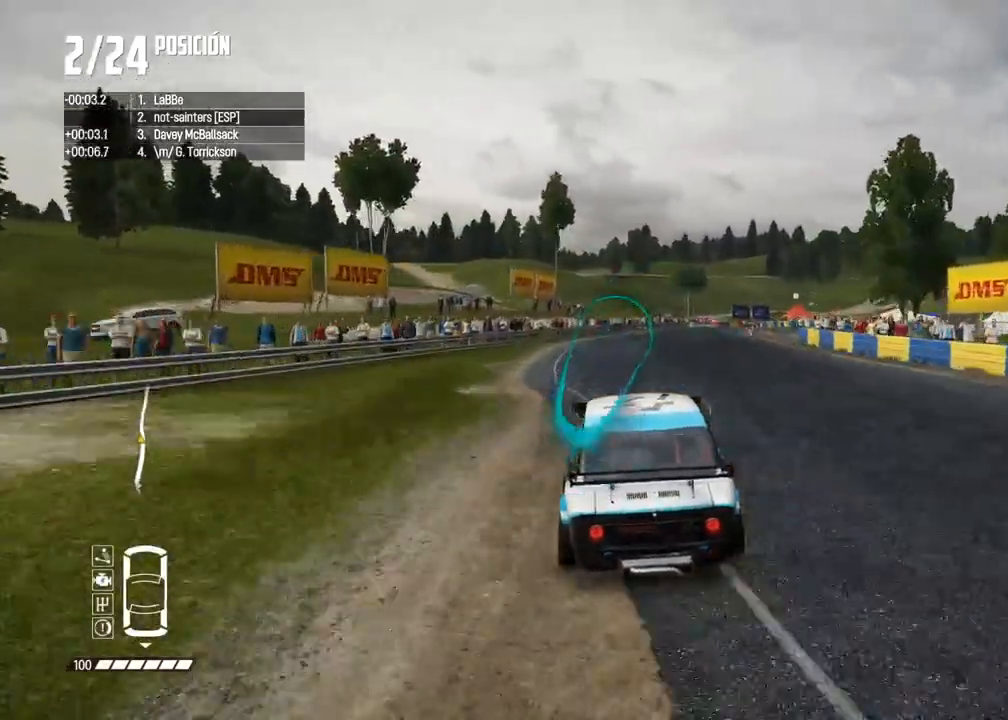
{"buttons": ["R2"], "left_stick": "right", "right_stick": "center", "events": [[250, "left_stick", "right"], [367, "left_stick", "center"], [483, "left_stick", "right"]]}
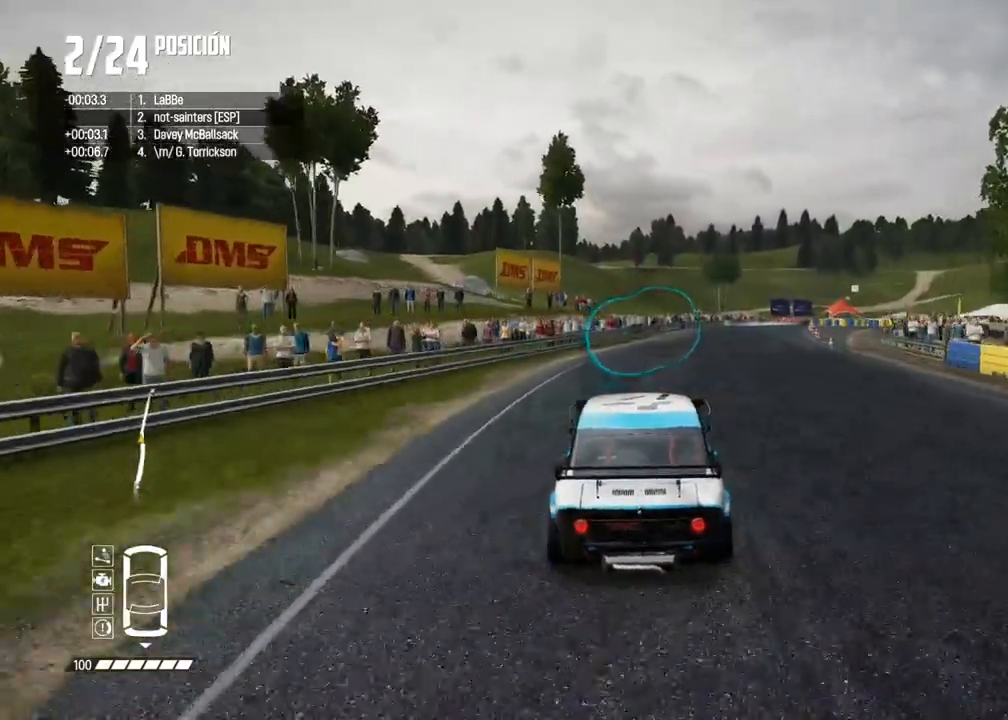
{"buttons": ["R2"], "left_stick": "right", "right_stick": "center", "events": [[117, "left_stick", "center"], [200, "left_stick", "right"], [333, "left_stick", "center"], [450, "left_stick", "right"]]}
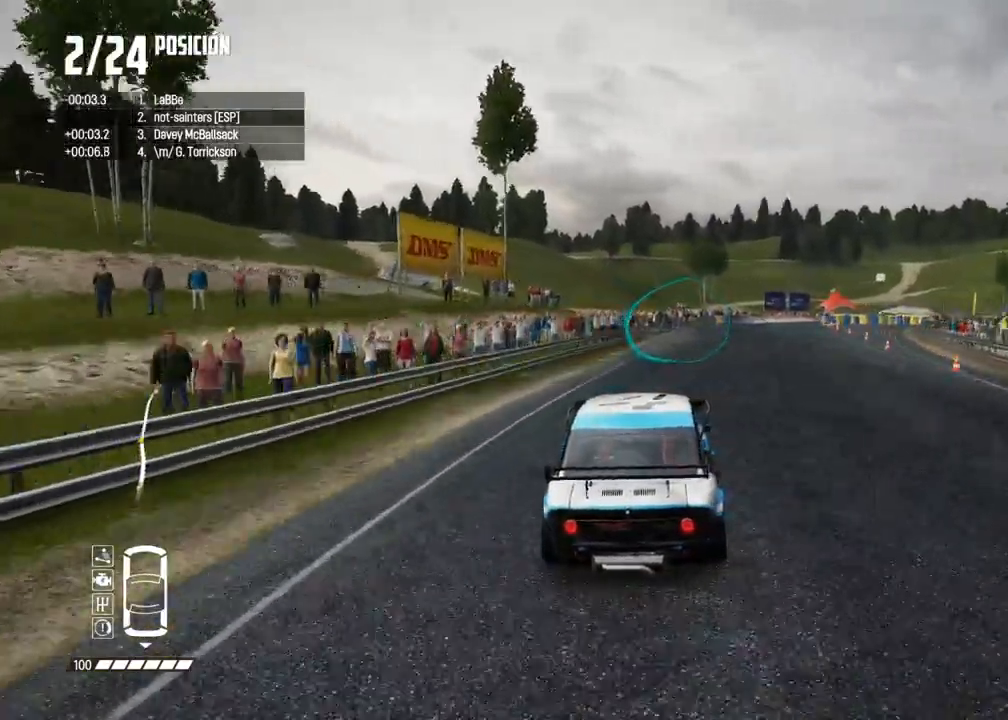
{"buttons": ["R2"], "left_stick": "right", "right_stick": "center", "events": [[150, "left_stick", "center"], [400, "left_stick", "right"]]}
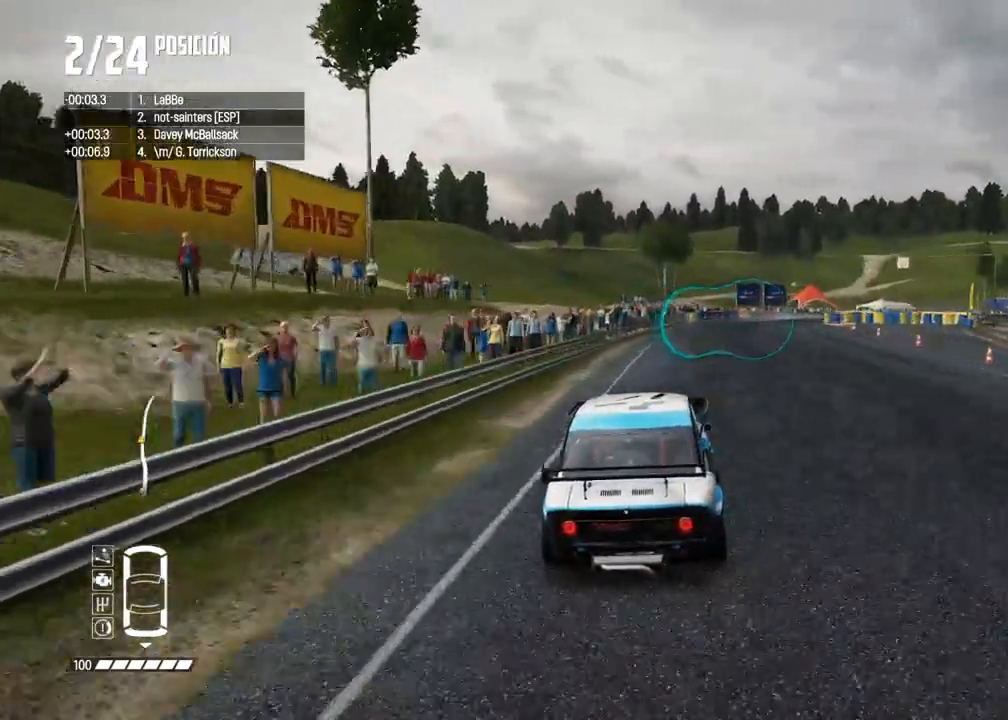
{"buttons": ["R2"], "left_stick": "center", "right_stick": "center", "events": [[117, "left_stick", "center"], [183, "left_stick", "right"], [467, "left_stick", "center"]]}
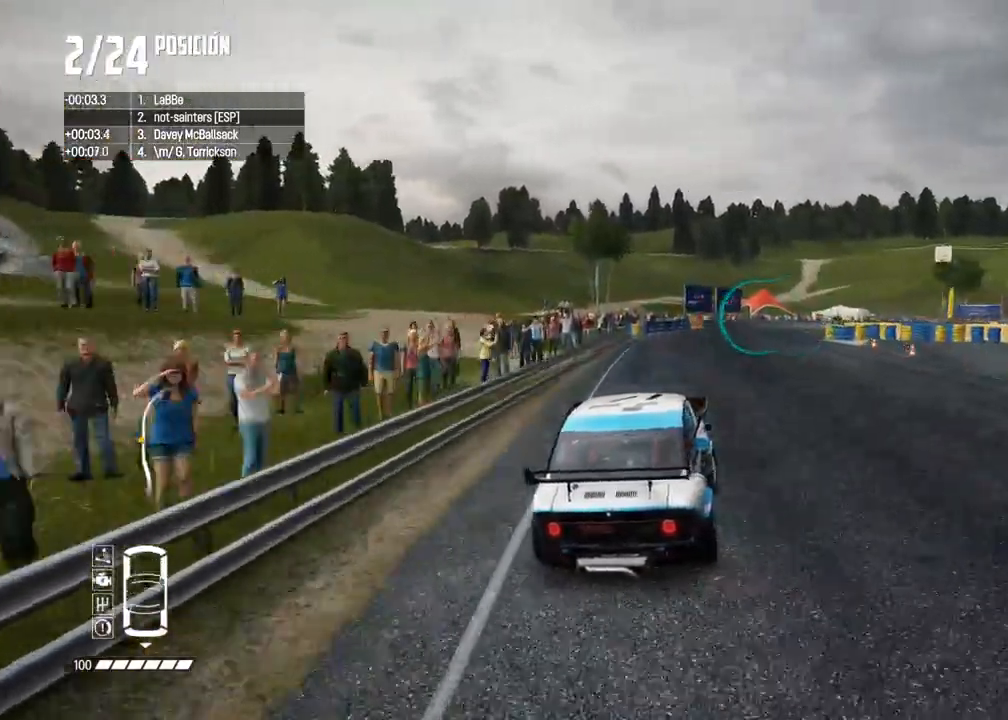
{"buttons": [], "left_stick": "center", "right_stick": "center", "events": [[150, "left_stick", "right"], [383, "R2", "up"], [500, "left_stick", "center"]]}
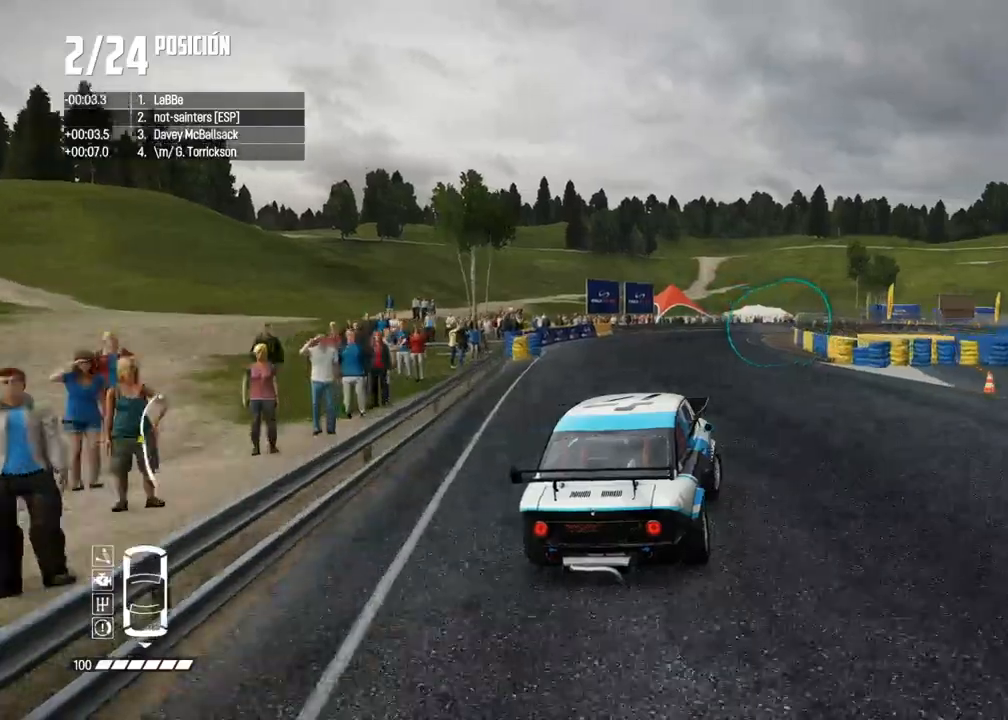
{"buttons": ["R2"], "left_stick": "center", "right_stick": "center", "events": [[83, "left_stick", "right"], [300, "left_stick", "center"], [367, "R2", "down"]]}
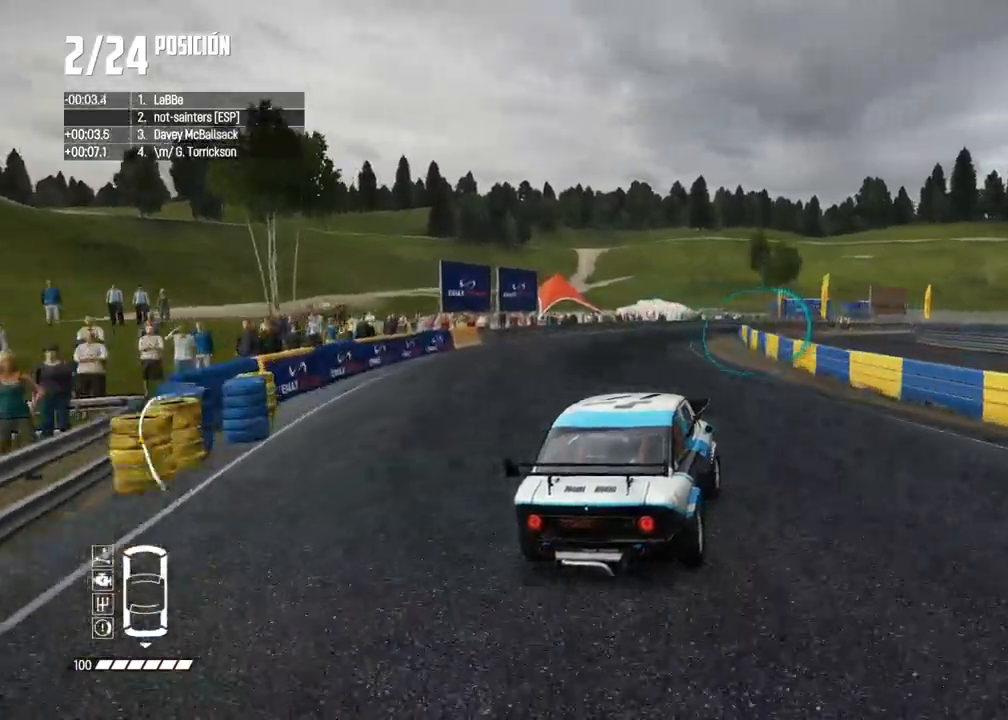
{"buttons": ["R2"], "left_stick": "center", "right_stick": "center", "events": []}
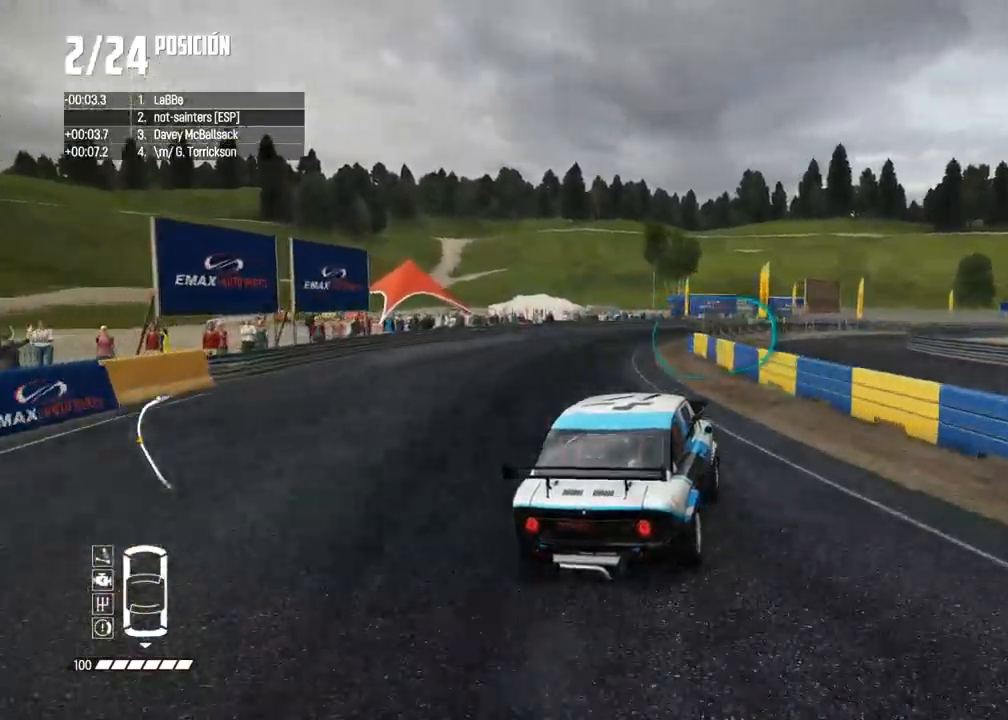
{"buttons": ["R2"], "left_stick": "right", "right_stick": "center", "events": [[483, "left_stick", "right"]]}
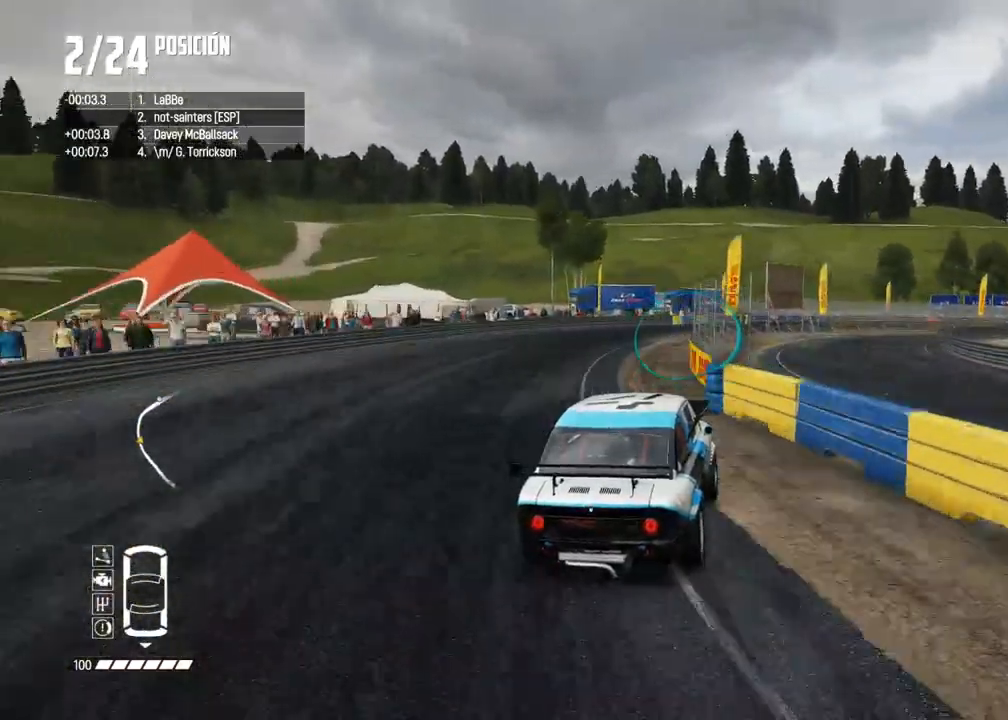
{"buttons": ["R2"], "left_stick": "center", "right_stick": "center", "events": [[150, "left_stick", "center"]]}
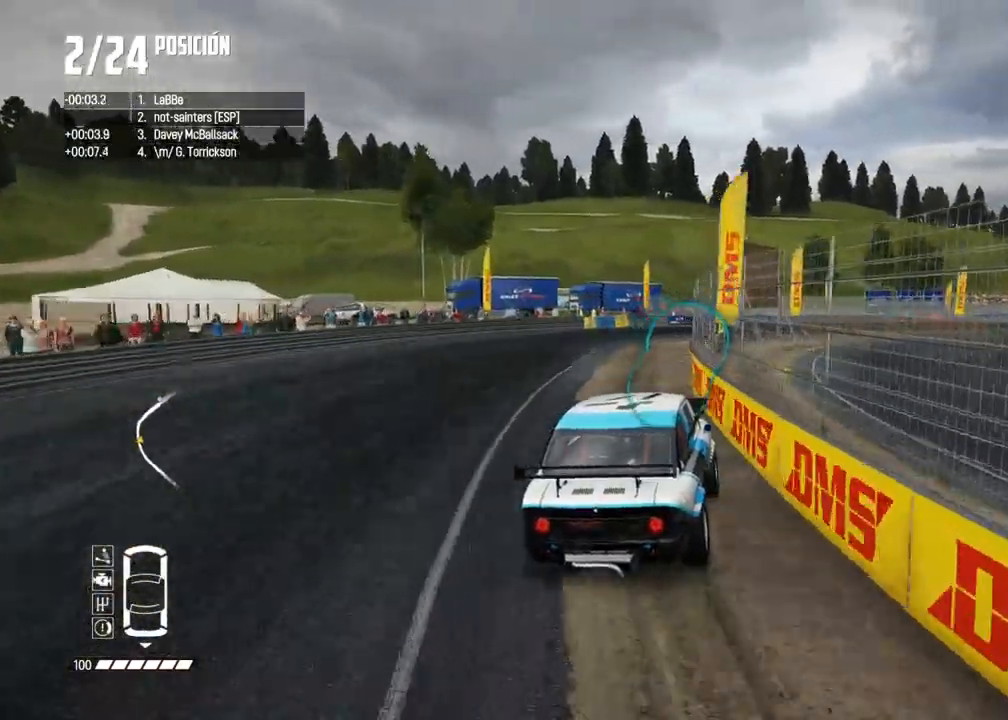
{"buttons": [], "left_stick": "right", "right_stick": "center", "events": [[100, "left_stick", "right"], [367, "R2", "up"]]}
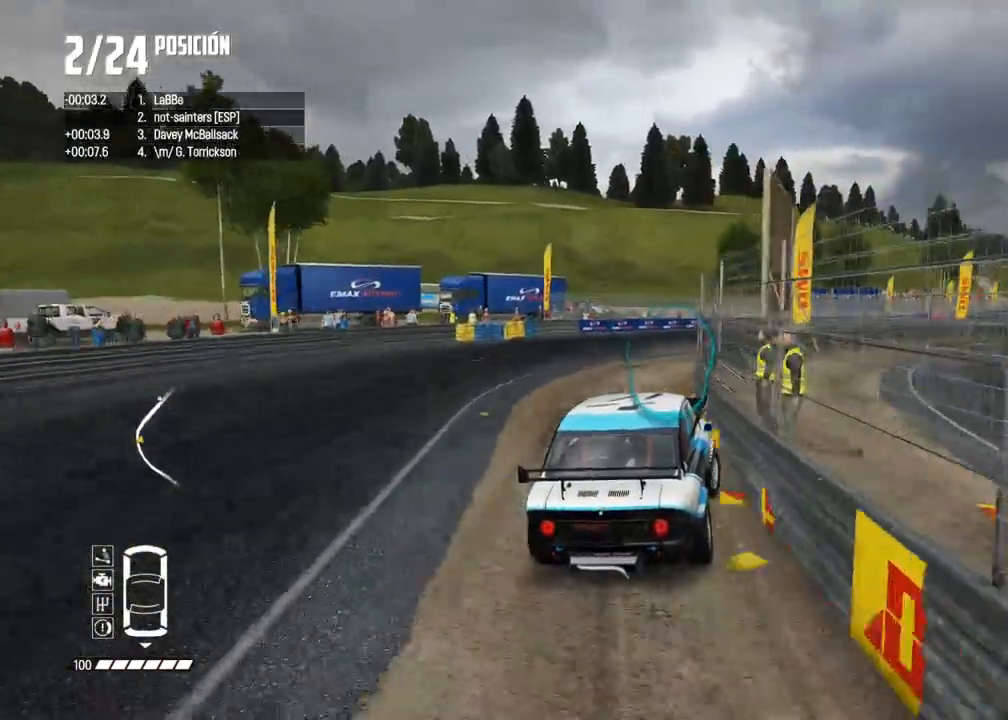
{"buttons": ["R2"], "left_stick": "center", "right_stick": "center", "events": [[33, "R2", "down"], [183, "left_stick", "center"], [267, "left_stick", "right"], [450, "left_stick", "center"]]}
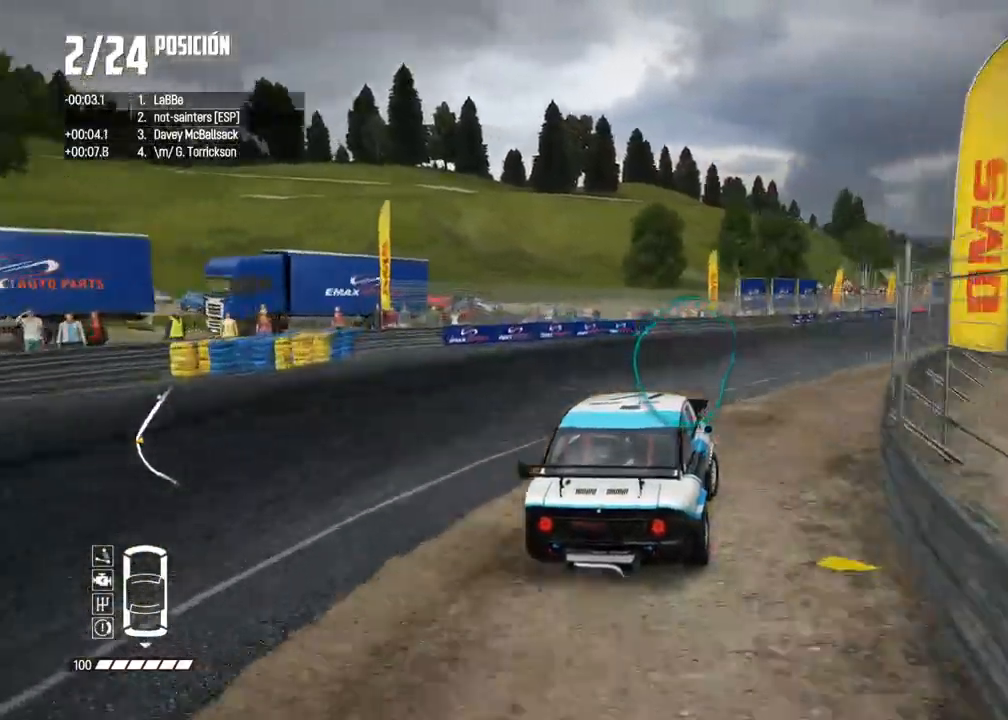
{"buttons": ["R2"], "left_stick": "center", "right_stick": "center", "events": [[33, "left_stick", "right"], [67, "R2", "up"], [150, "R2", "down"], [217, "left_stick", "center"], [283, "R2", "up"], [333, "R2", "down"]]}
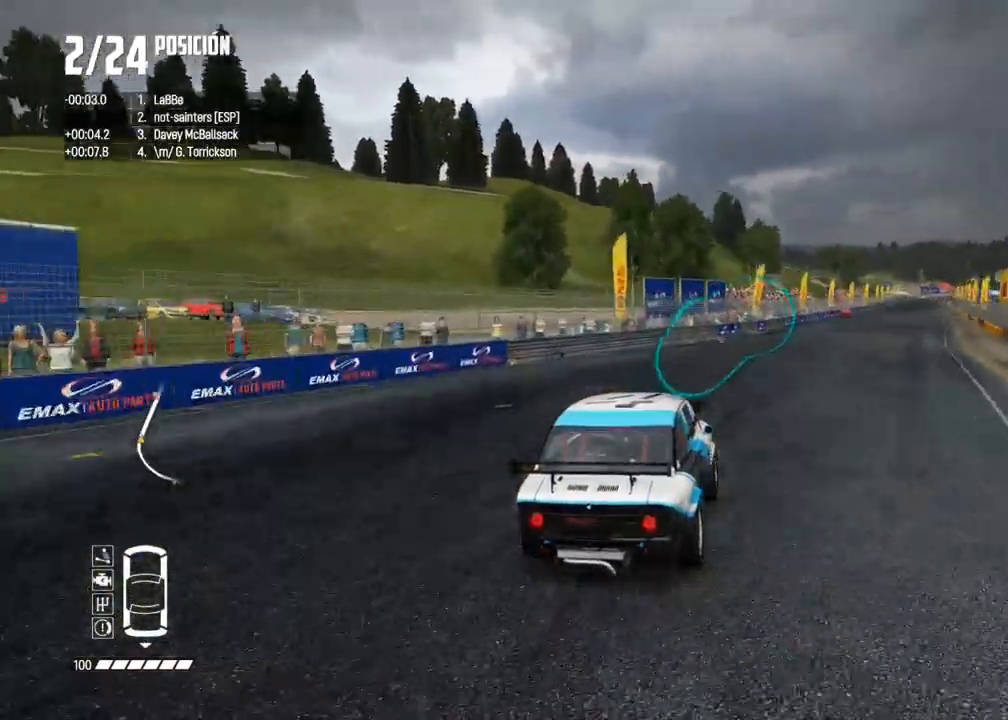
{"buttons": ["R2"], "left_stick": "center", "right_stick": "center", "events": [[33, "left_stick", "right"], [150, "left_stick", "center"]]}
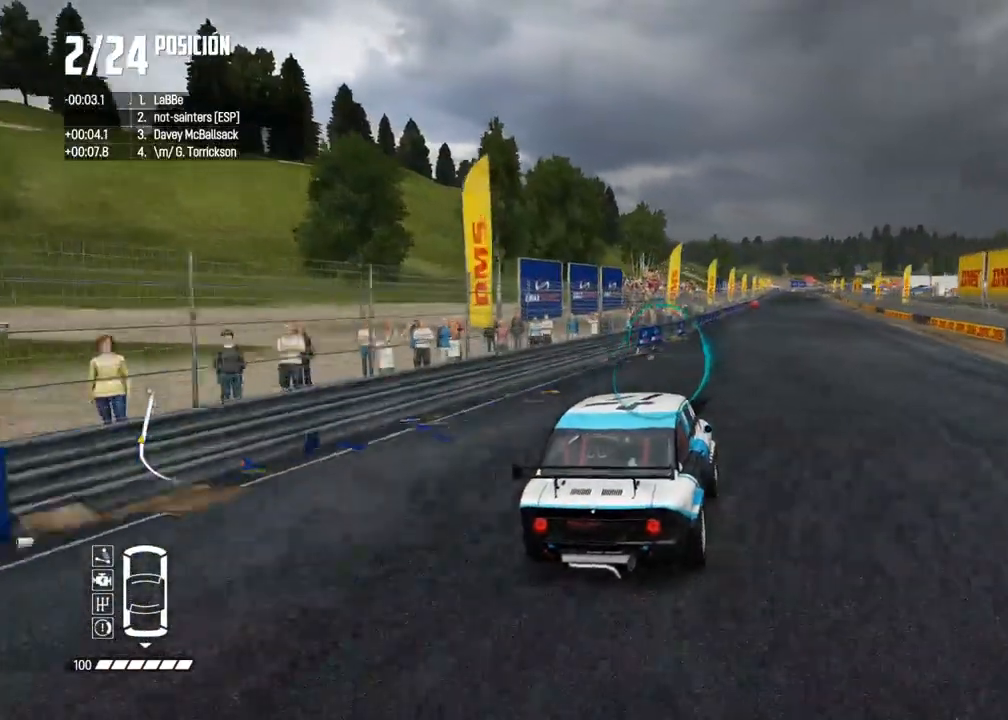
{"buttons": ["R2"], "left_stick": "center", "right_stick": "center", "events": [[33, "left_stick", "left"], [167, "left_stick", "center"]]}
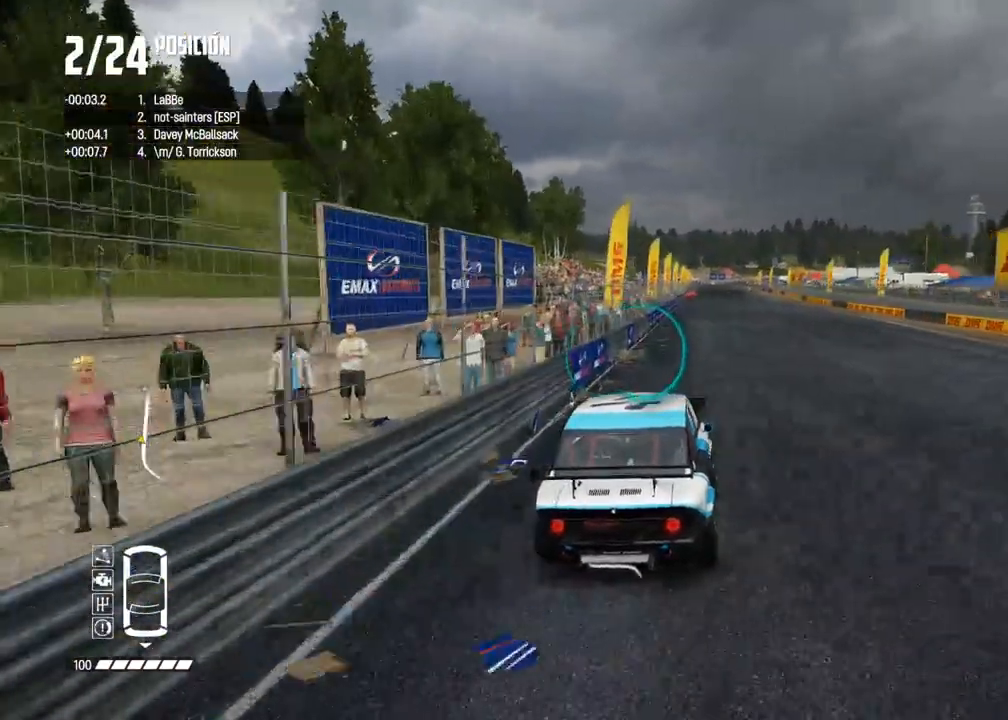
{"buttons": ["R2"], "left_stick": "center", "right_stick": "center", "events": []}
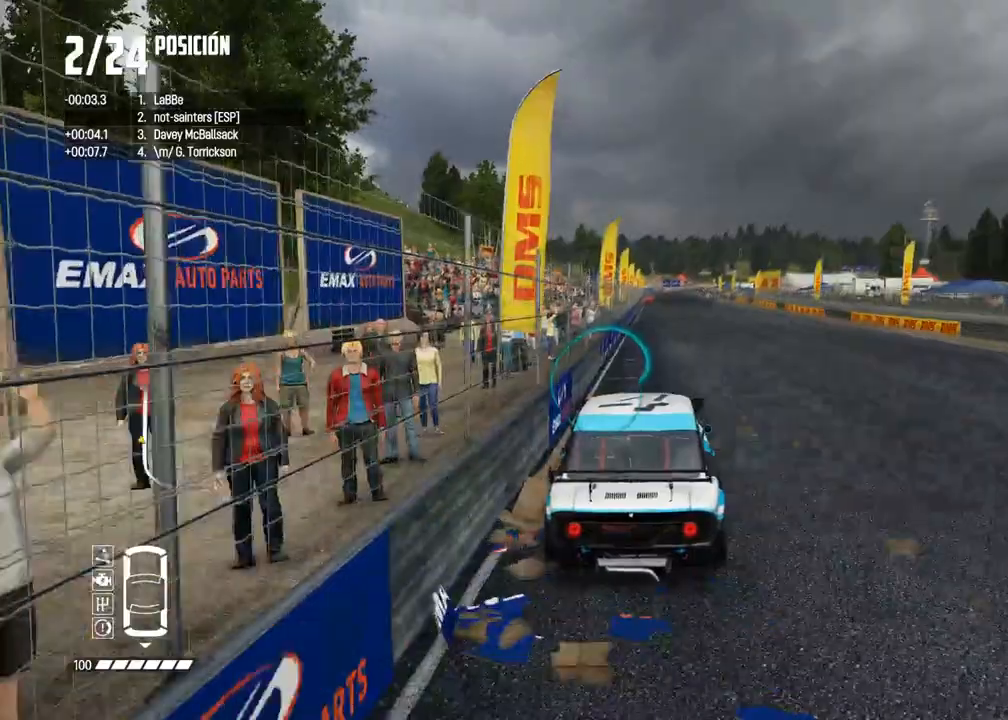
{"buttons": ["R2"], "left_stick": "center", "right_stick": "center", "events": []}